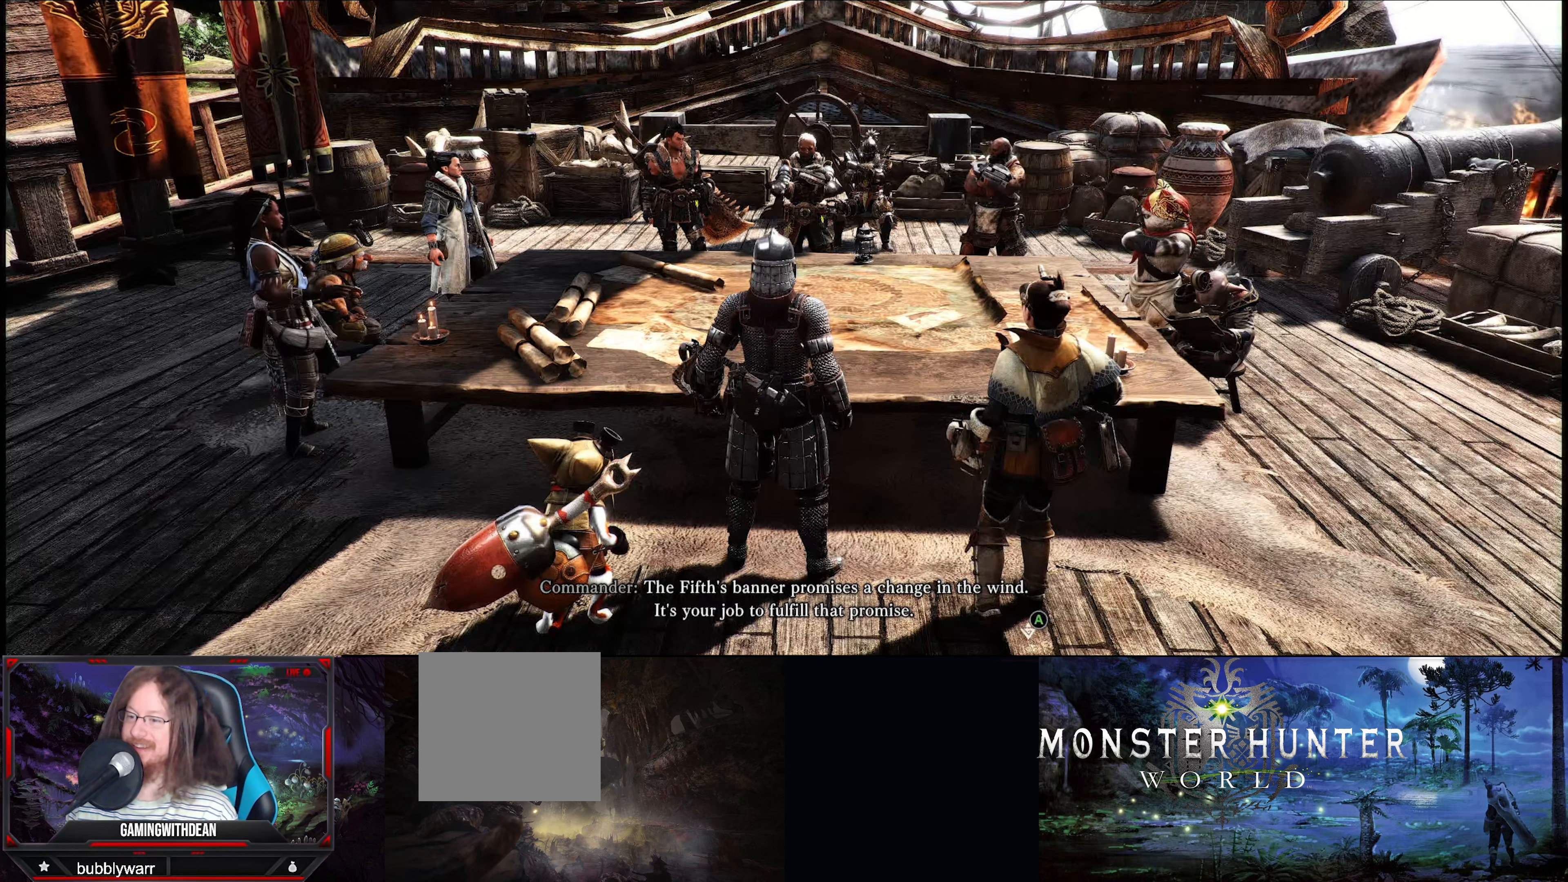
Gameplay with a controller (Xbox layout); each line is a JSON object with the inputs held at the frame after it. "events" lists button and stick changes between this image and that frame as [ms after this image, input, new state], when the widget could be followed in between. Not read: L3 R3.
{"buttons": [], "left_stick": "center", "right_stick": "right", "events": [[500, "right_stick", "right"]]}
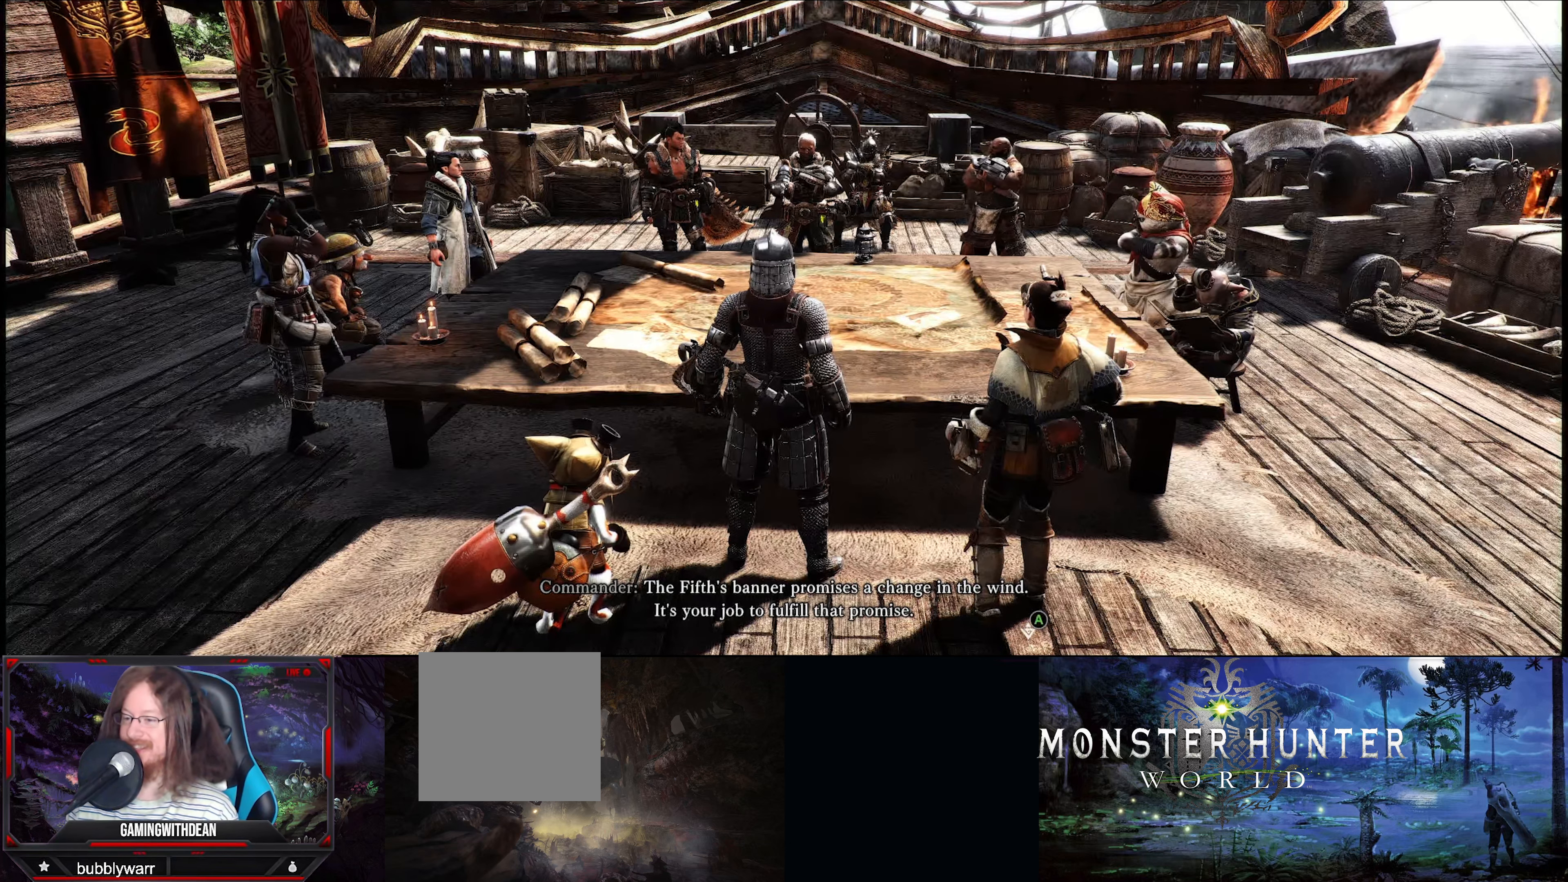
{"buttons": [], "left_stick": "center", "right_stick": "right", "events": []}
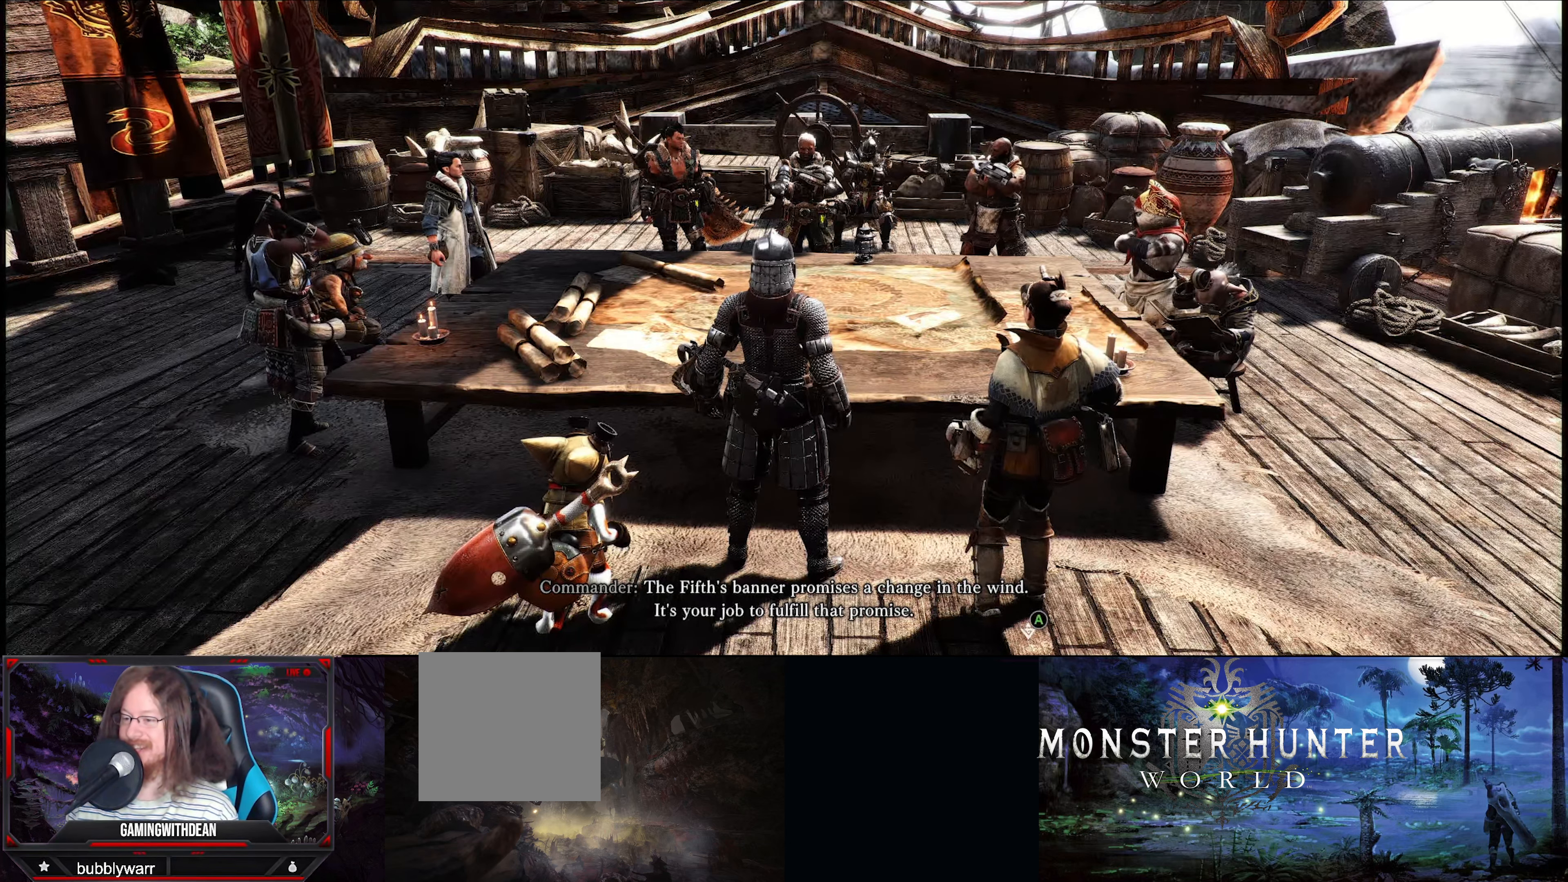
{"buttons": [], "left_stick": "center", "right_stick": "center", "events": [[33, "right_stick", "center"]]}
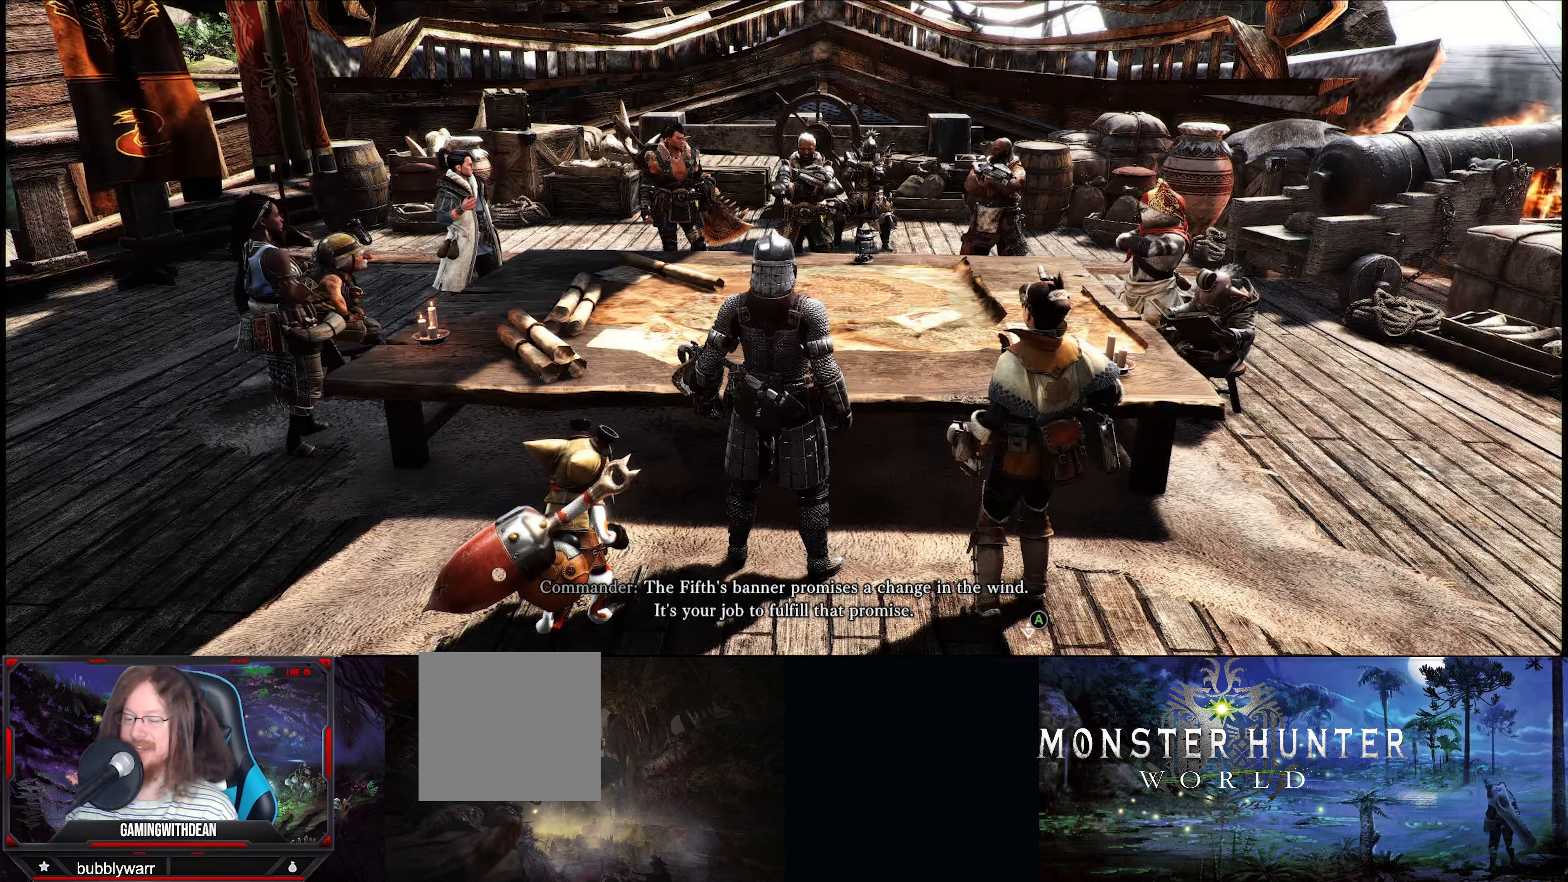
{"buttons": [], "left_stick": "center", "right_stick": "center", "events": []}
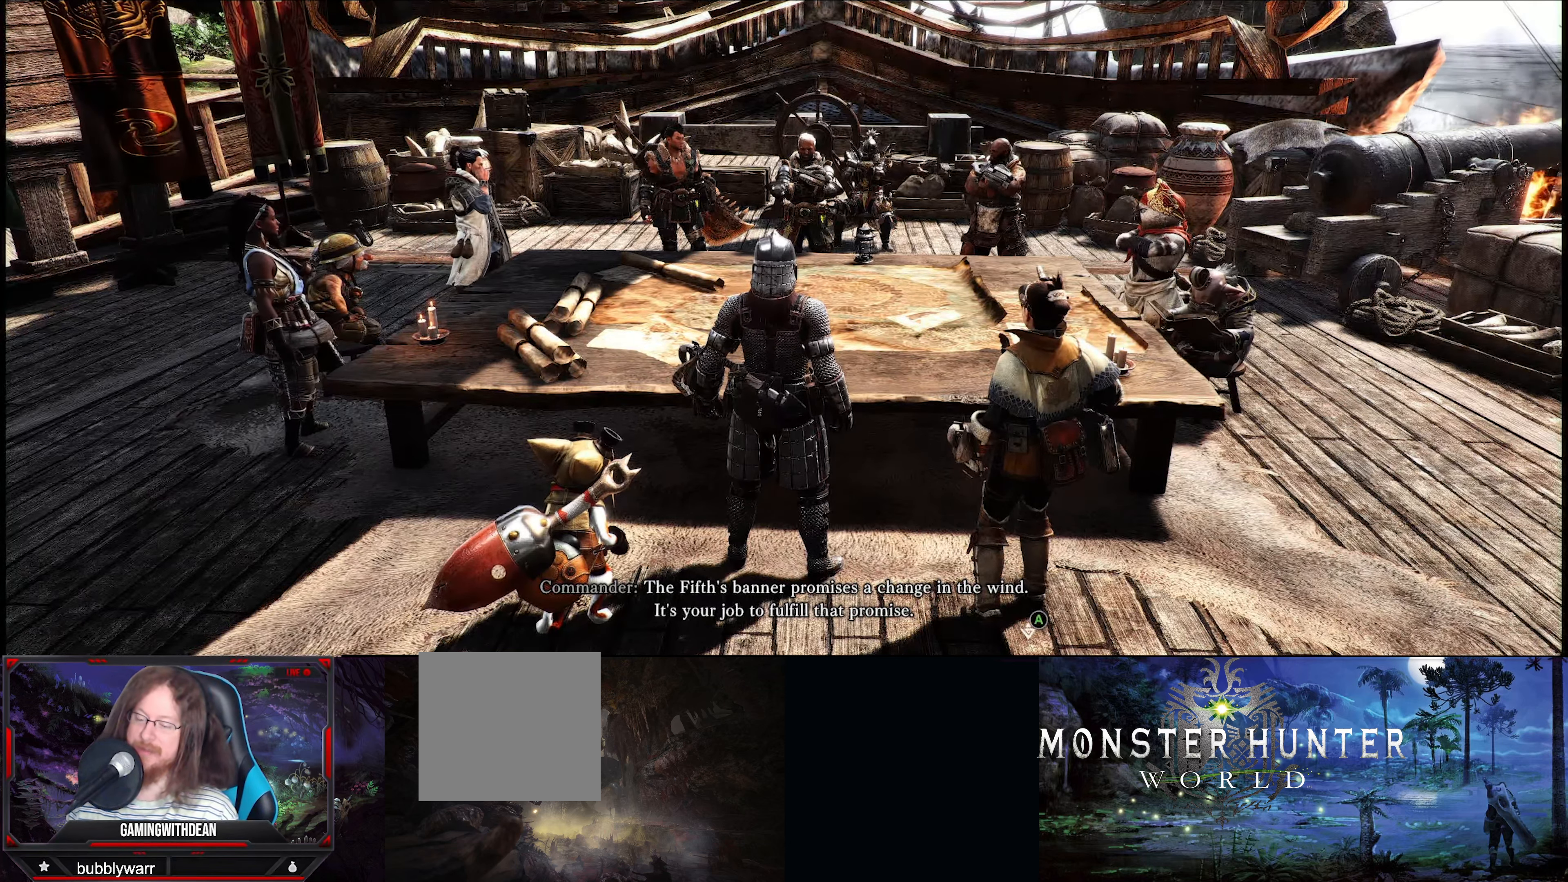
{"buttons": [], "left_stick": "center", "right_stick": "center", "events": []}
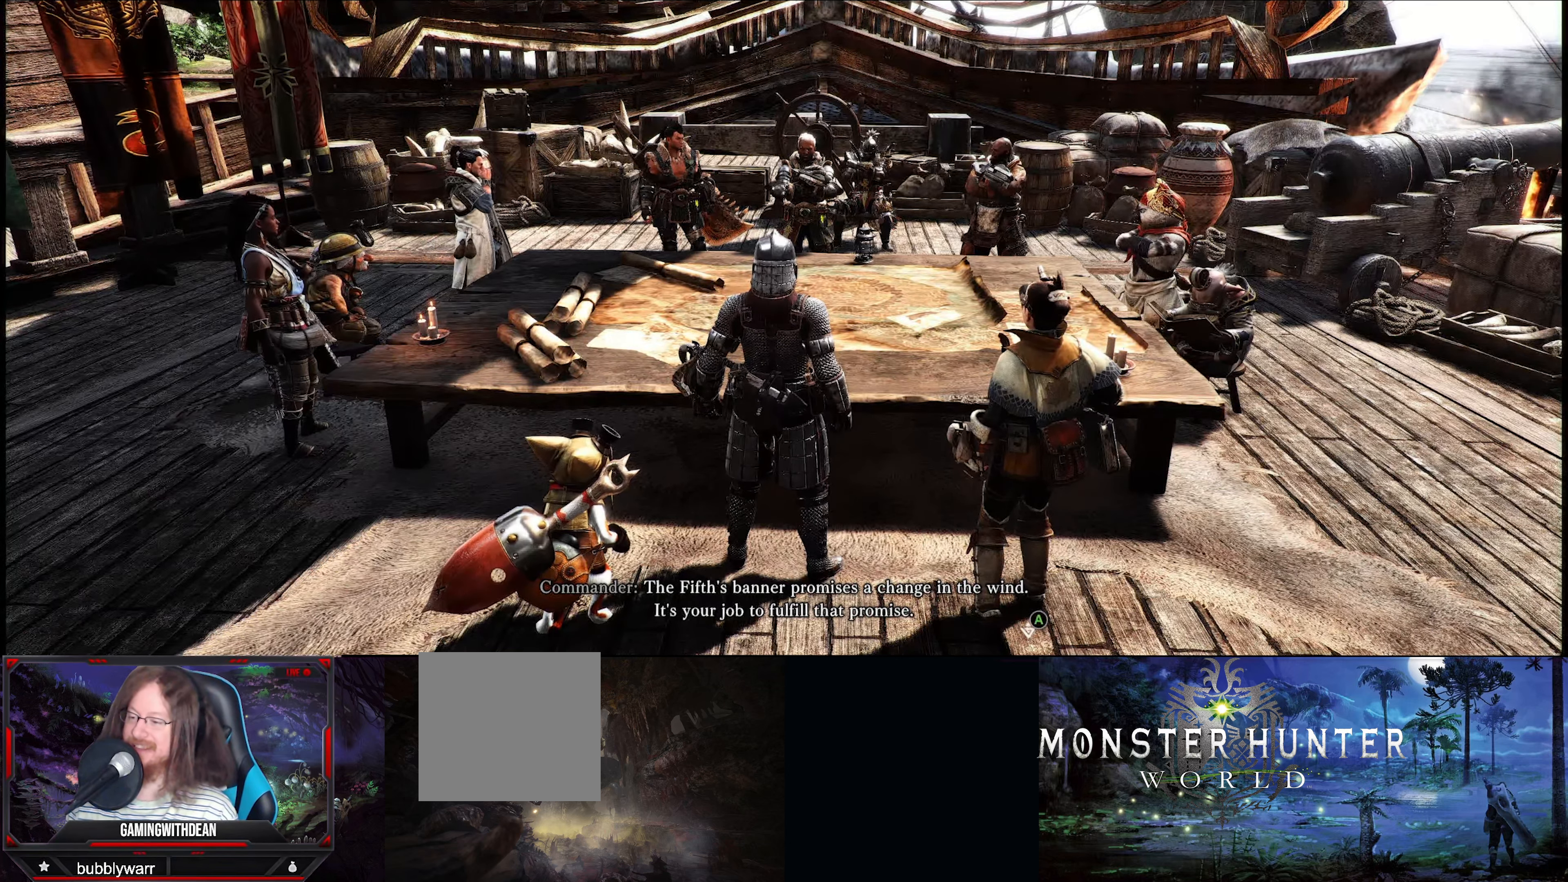
{"buttons": [], "left_stick": "center", "right_stick": "center", "events": [[383, "A", "down"], [466, "A", "up"]]}
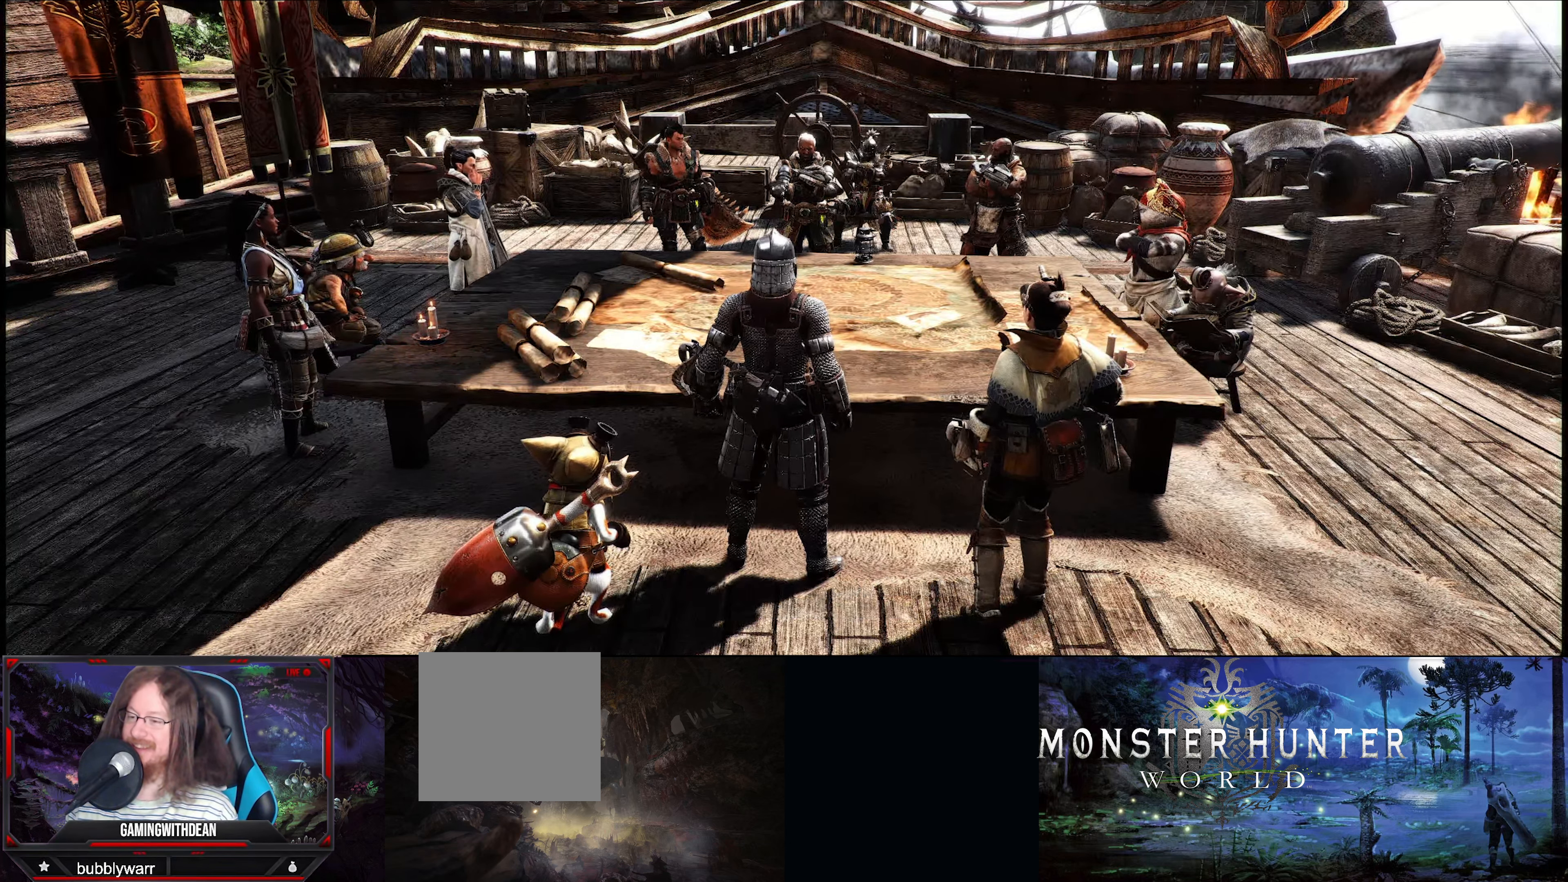
{"buttons": [], "left_stick": "center", "right_stick": "center", "events": []}
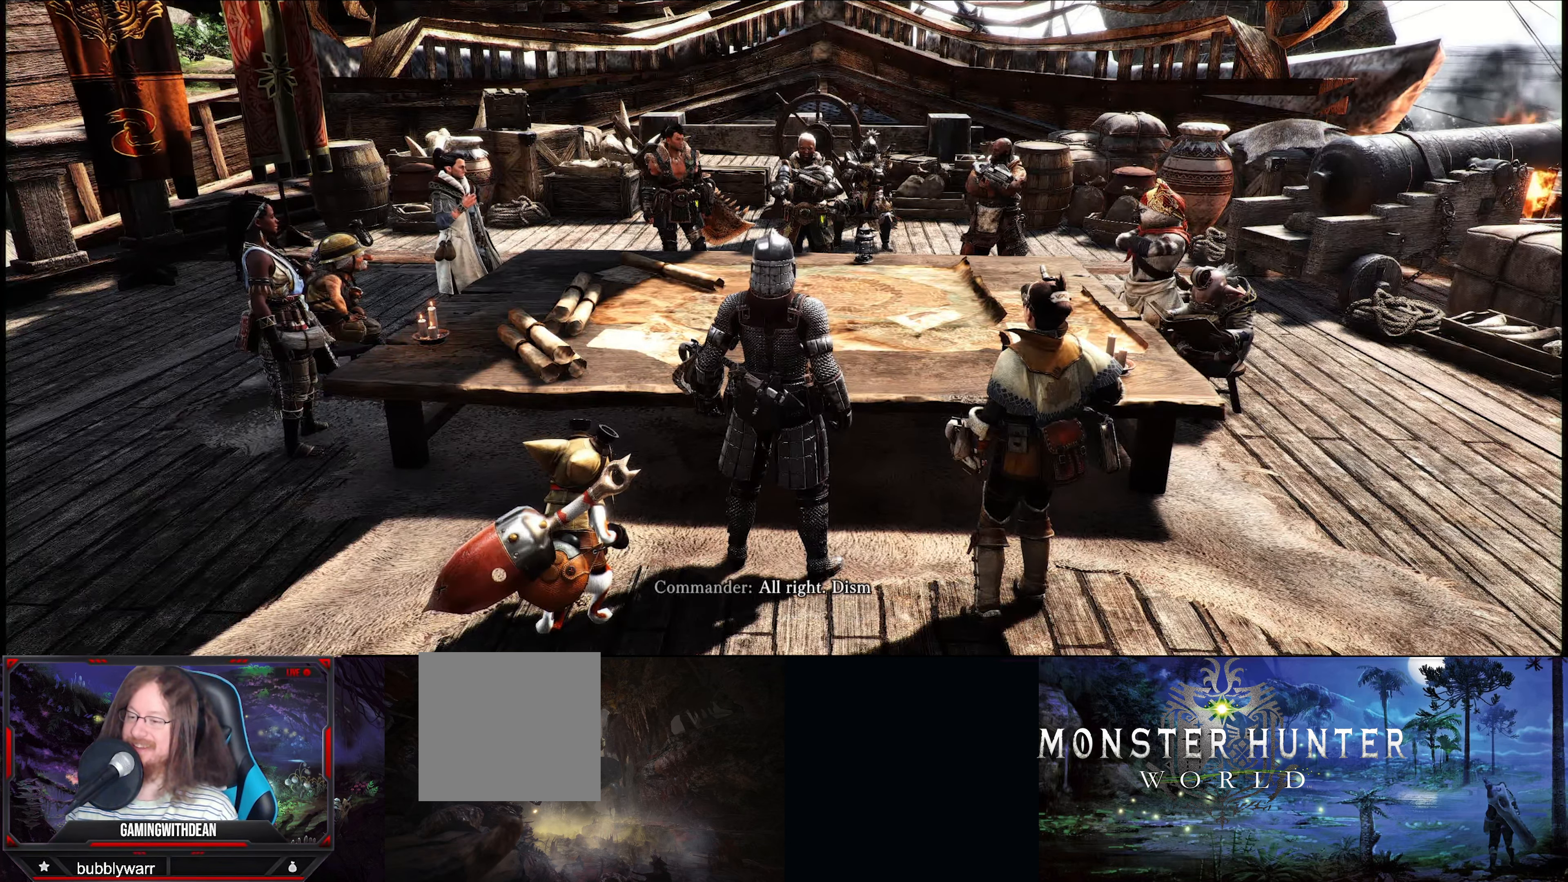
{"buttons": [], "left_stick": "center", "right_stick": "center", "events": []}
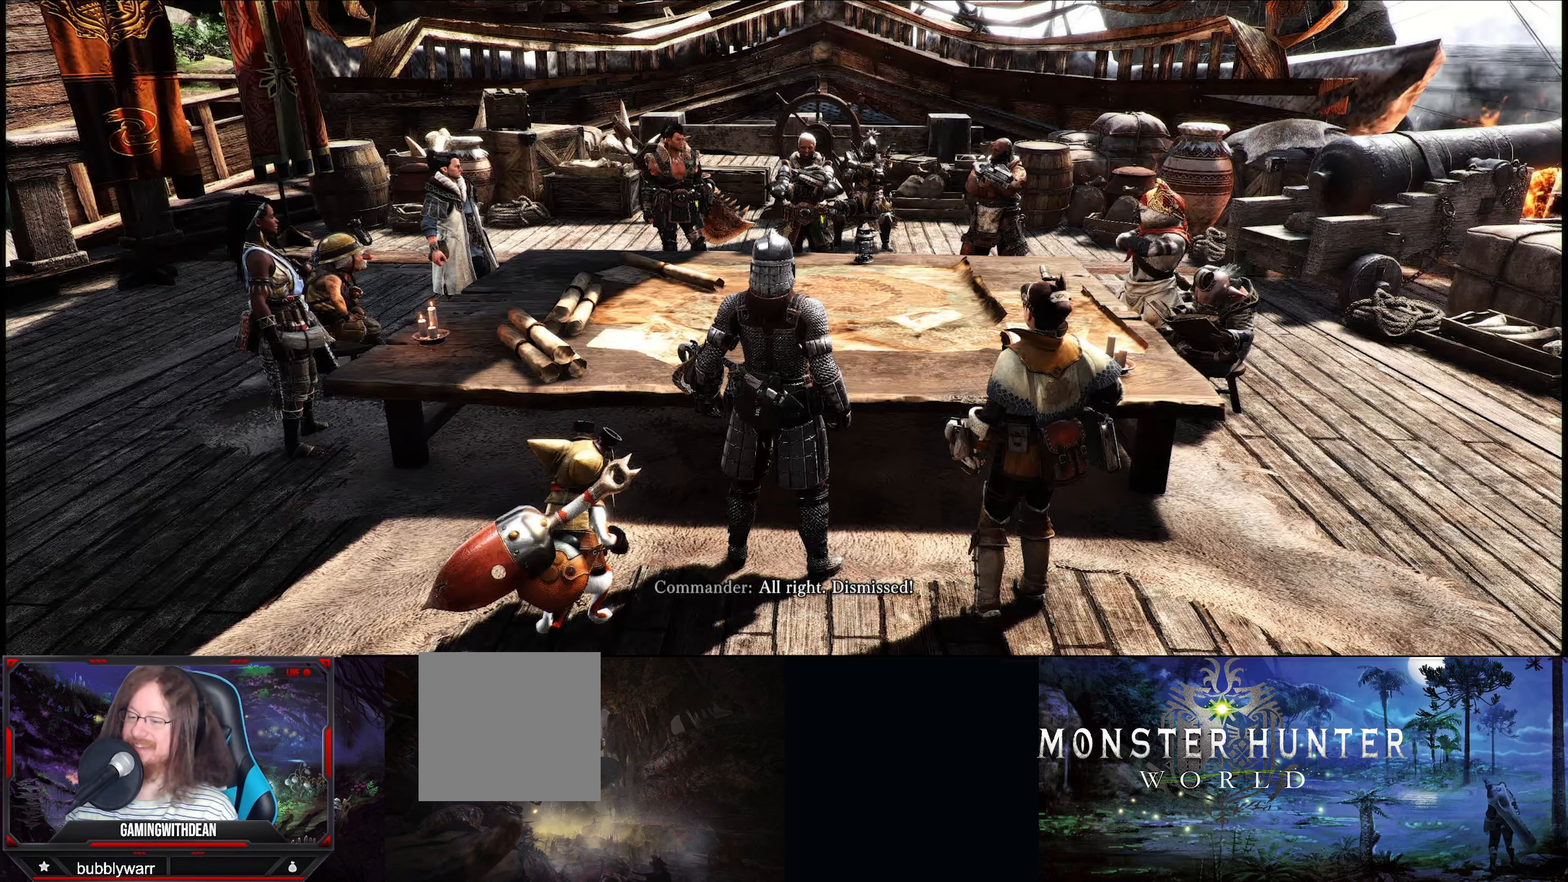
{"buttons": [], "left_stick": "center", "right_stick": "center", "events": []}
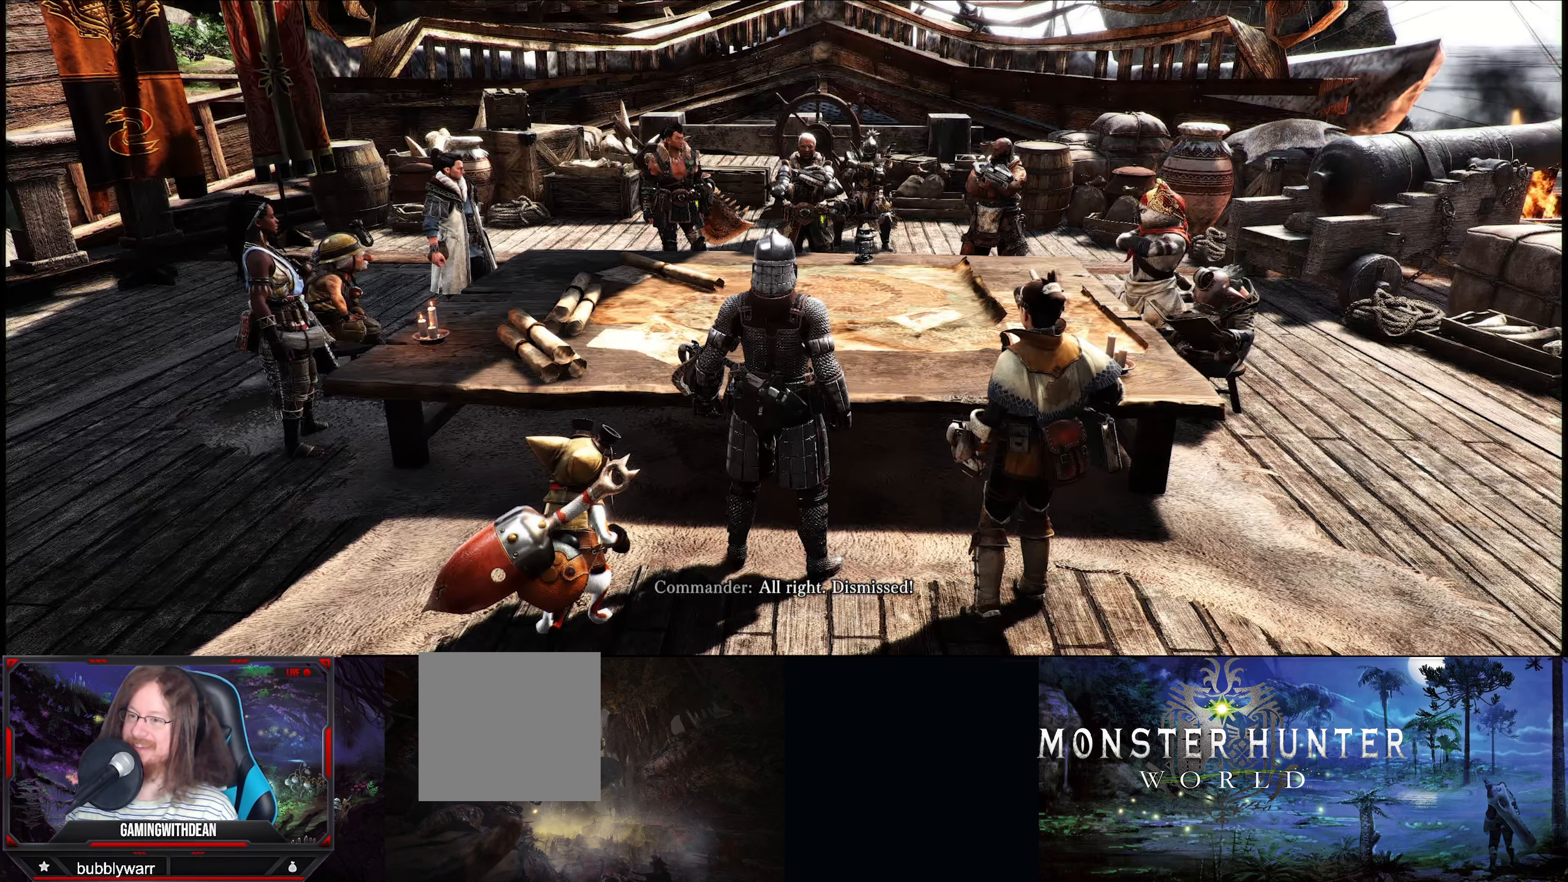
{"buttons": [], "left_stick": "center", "right_stick": "center", "events": []}
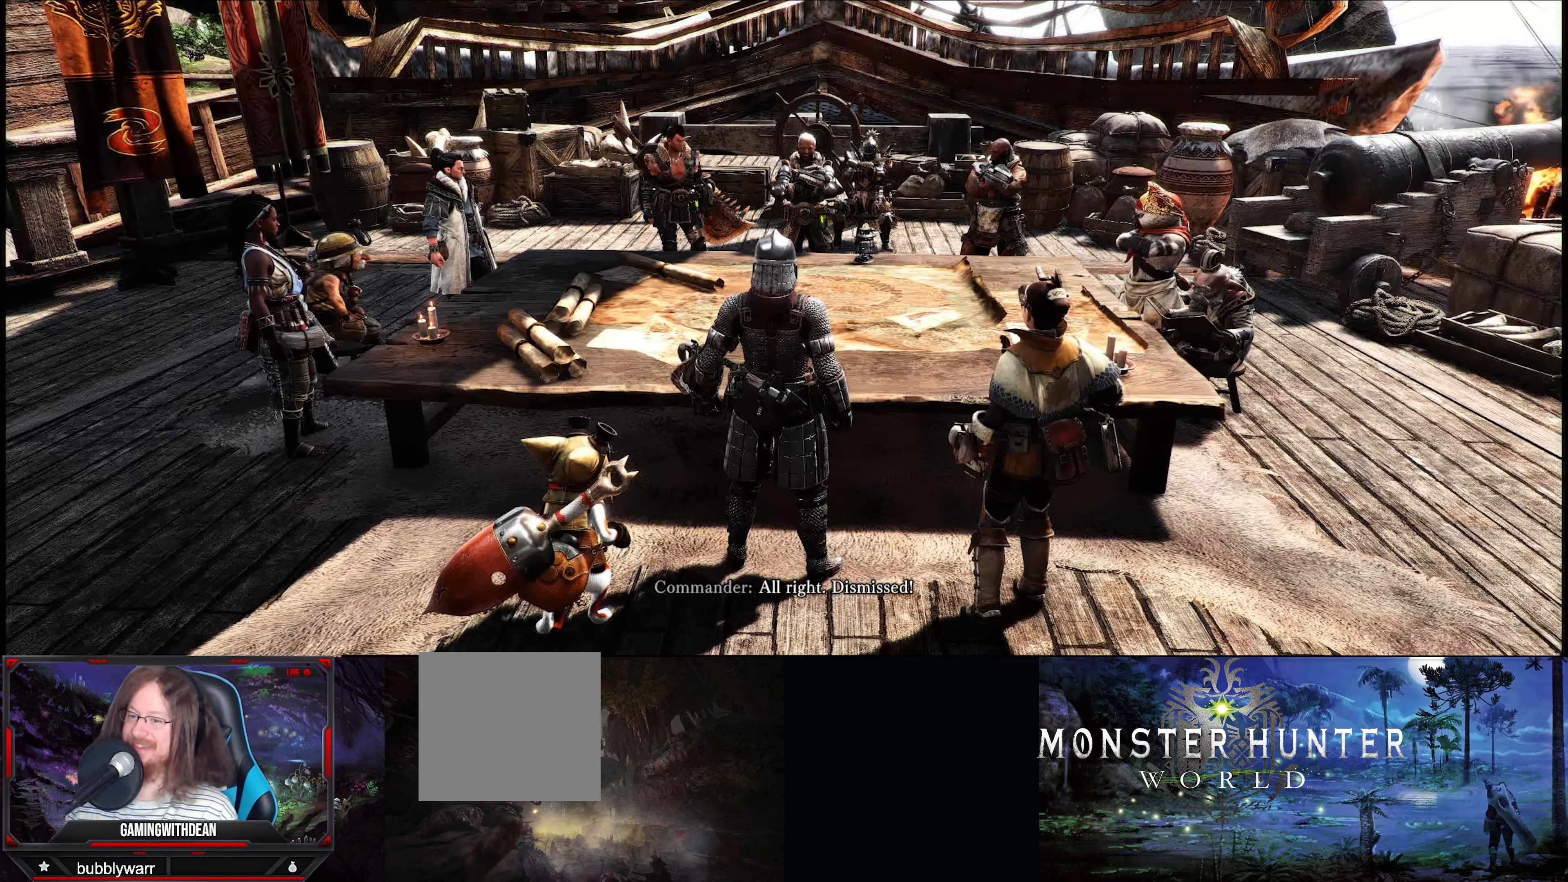
{"buttons": [], "left_stick": "center", "right_stick": "center", "events": []}
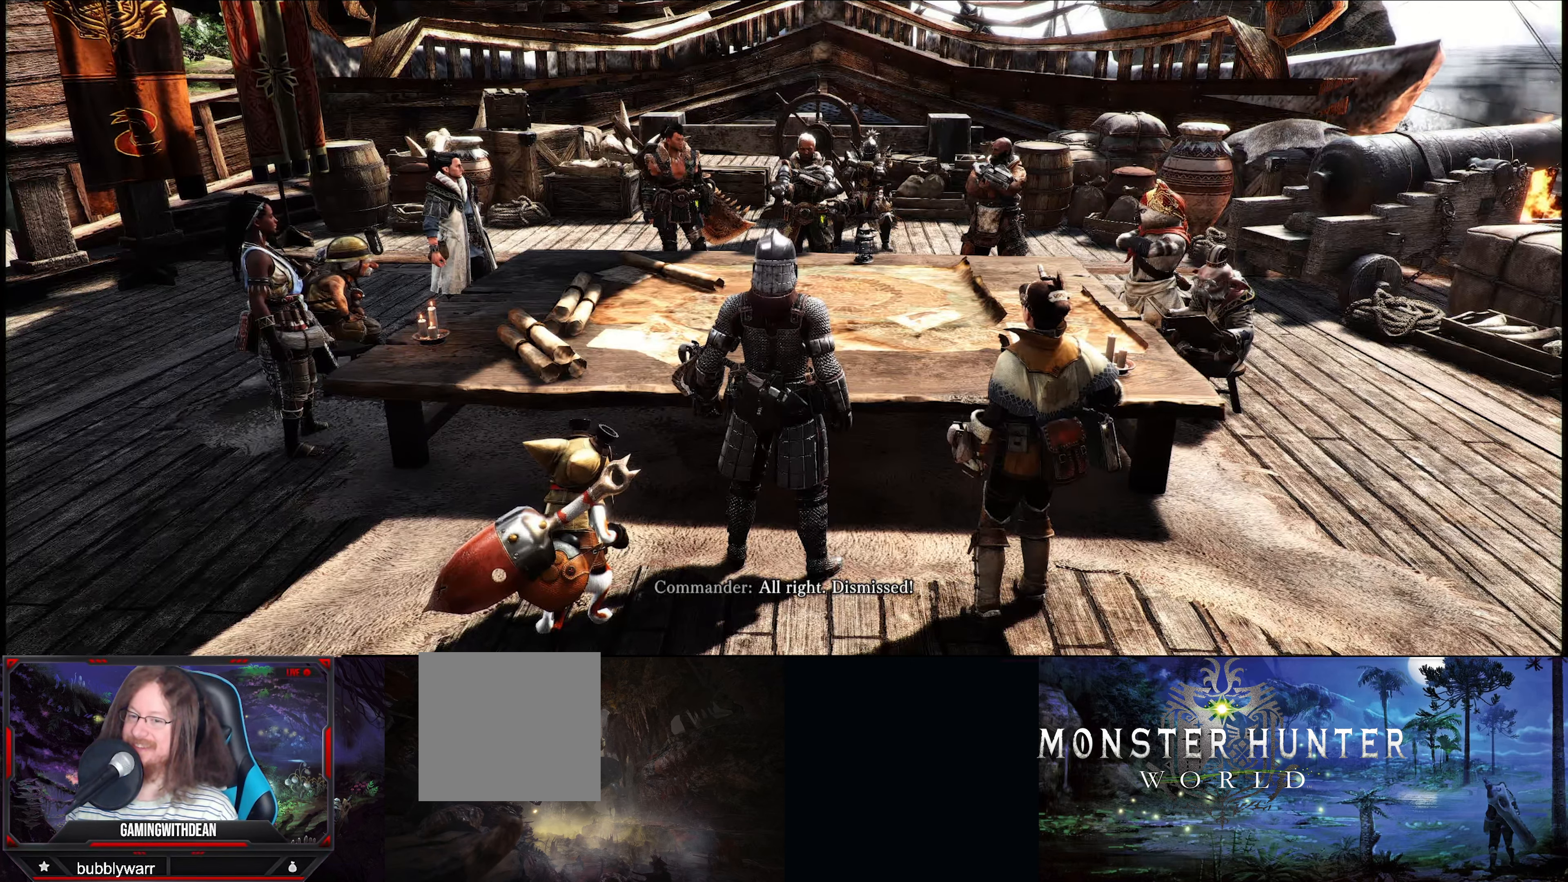
{"buttons": [], "left_stick": "center", "right_stick": "center", "events": []}
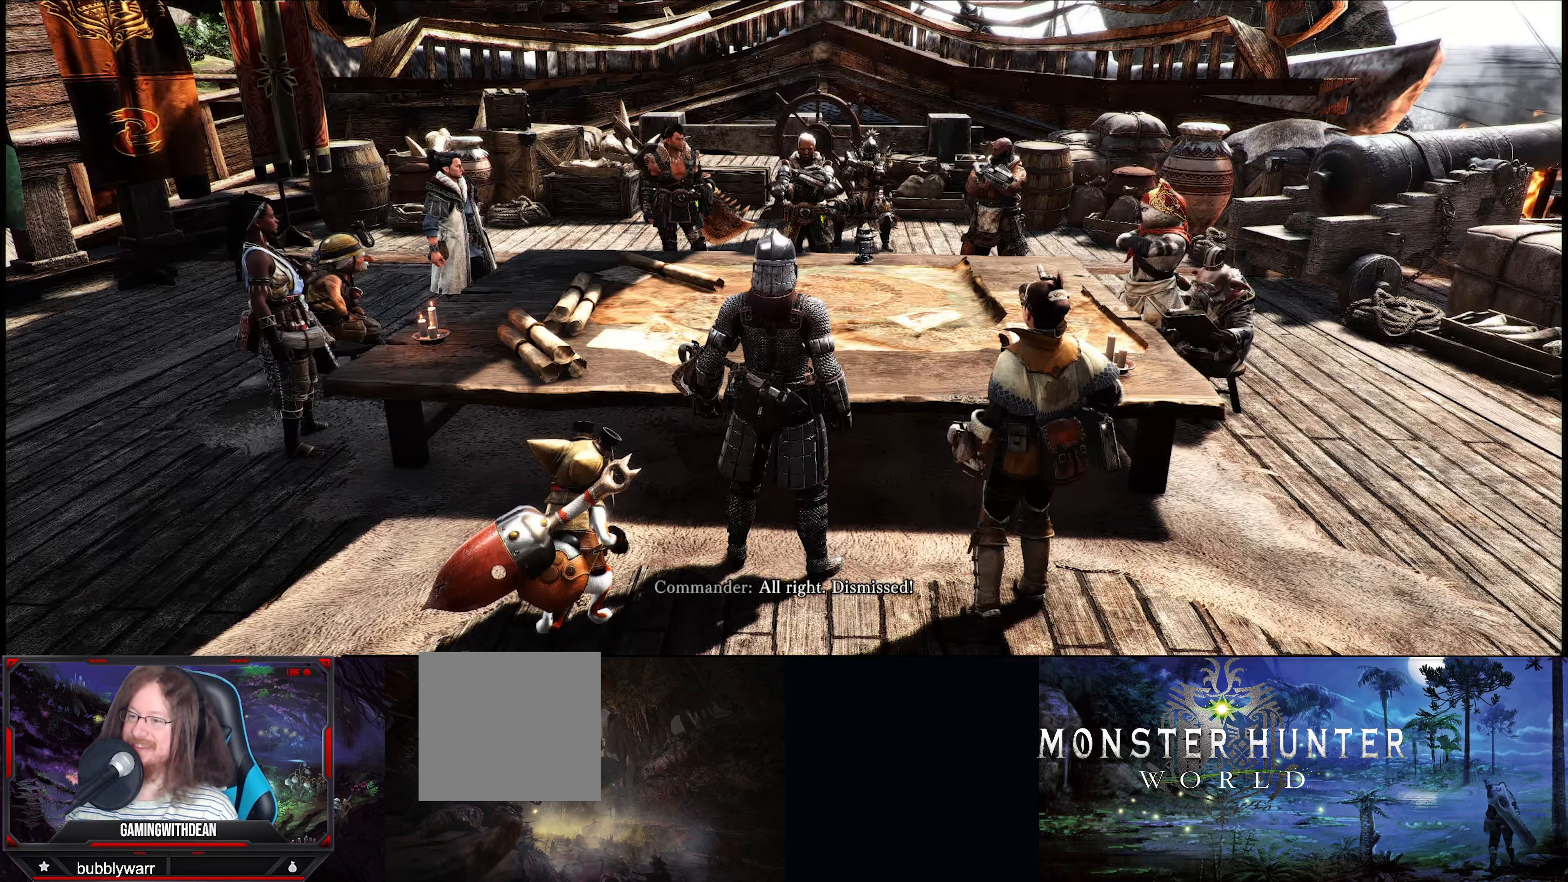
{"buttons": [], "left_stick": "center", "right_stick": "center", "events": []}
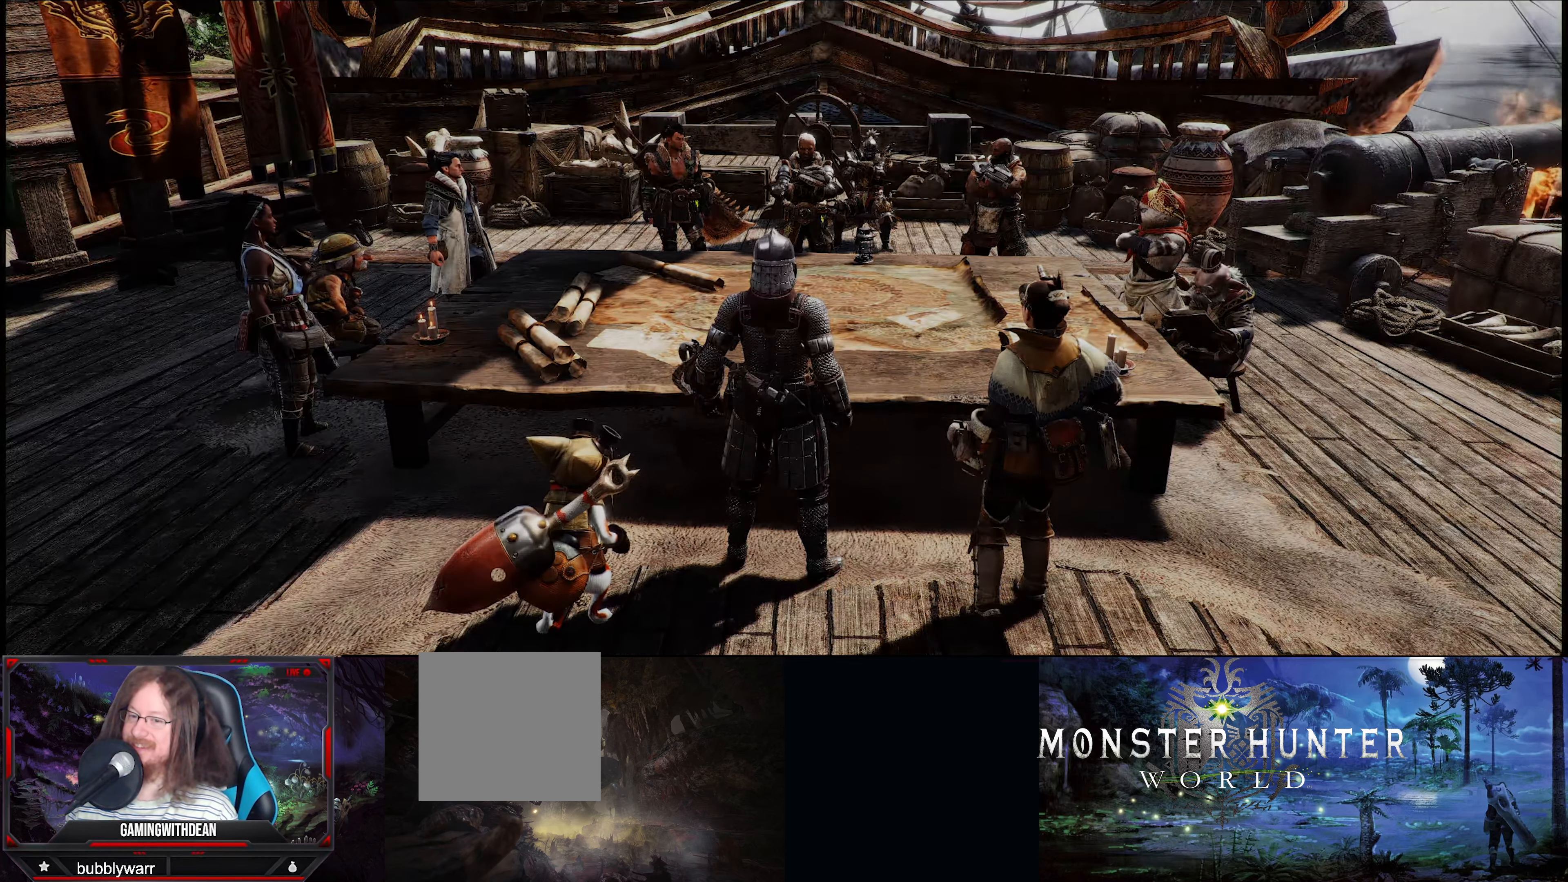
{"buttons": [], "left_stick": "center", "right_stick": "center", "events": []}
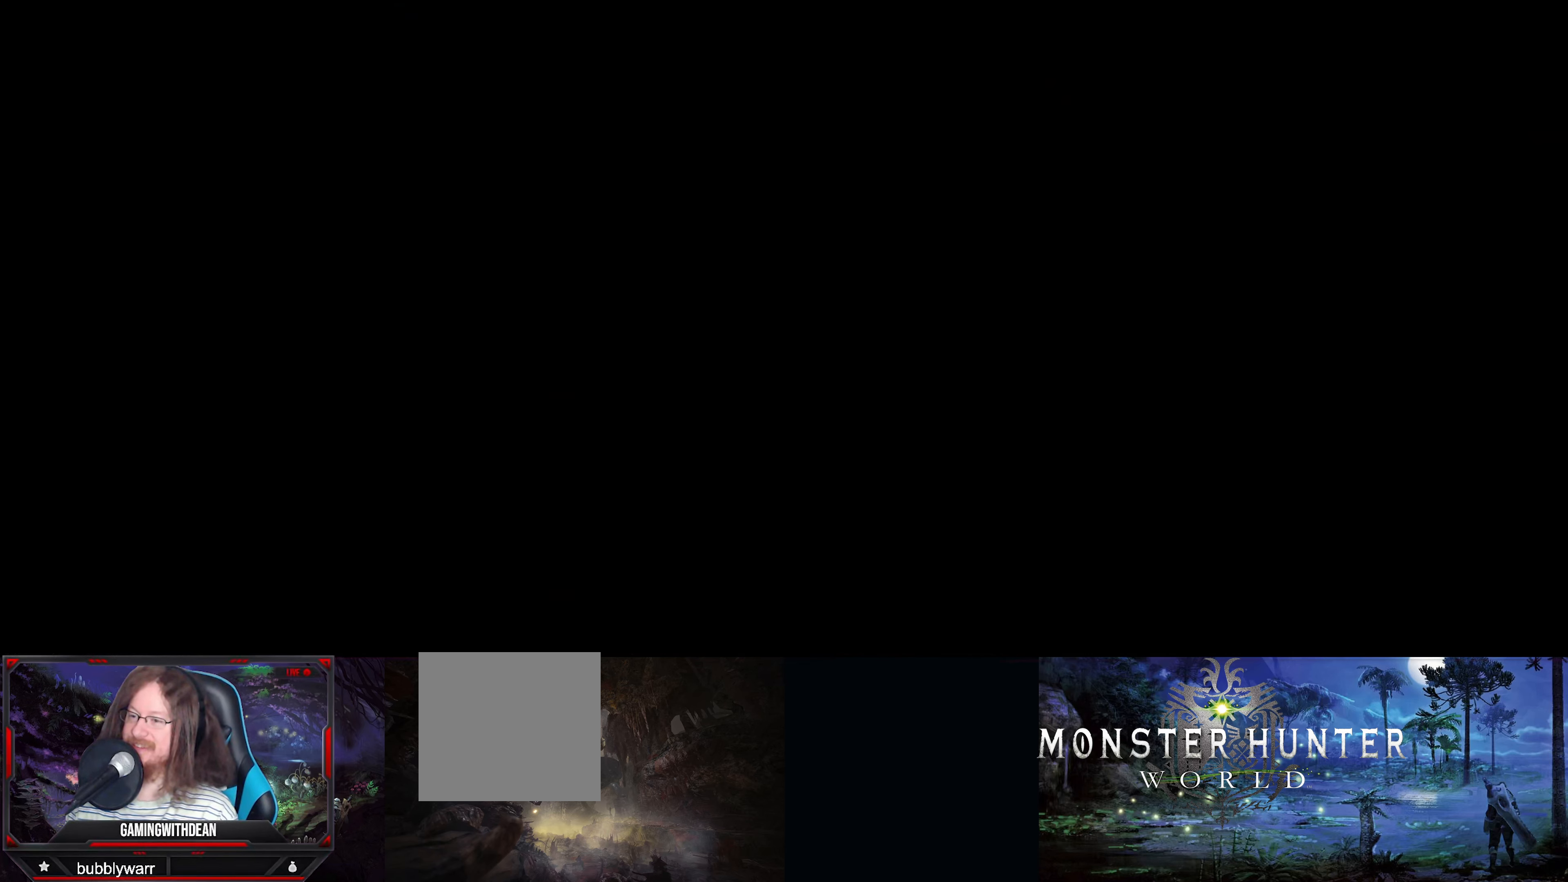
{"buttons": [], "left_stick": "center", "right_stick": "center", "events": []}
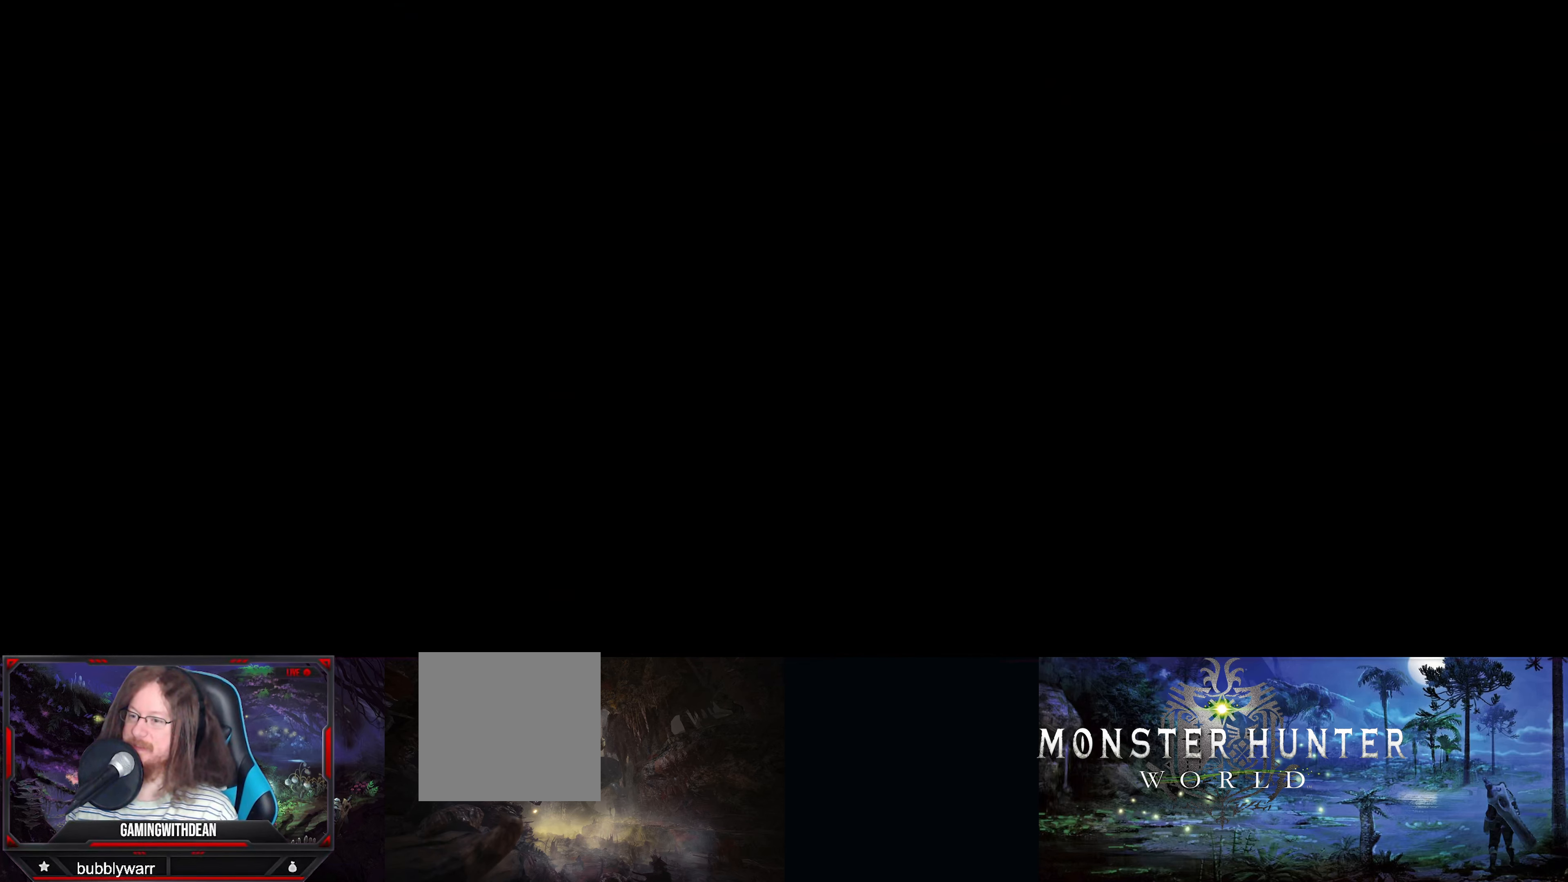
{"buttons": [], "left_stick": "center", "right_stick": "center", "events": []}